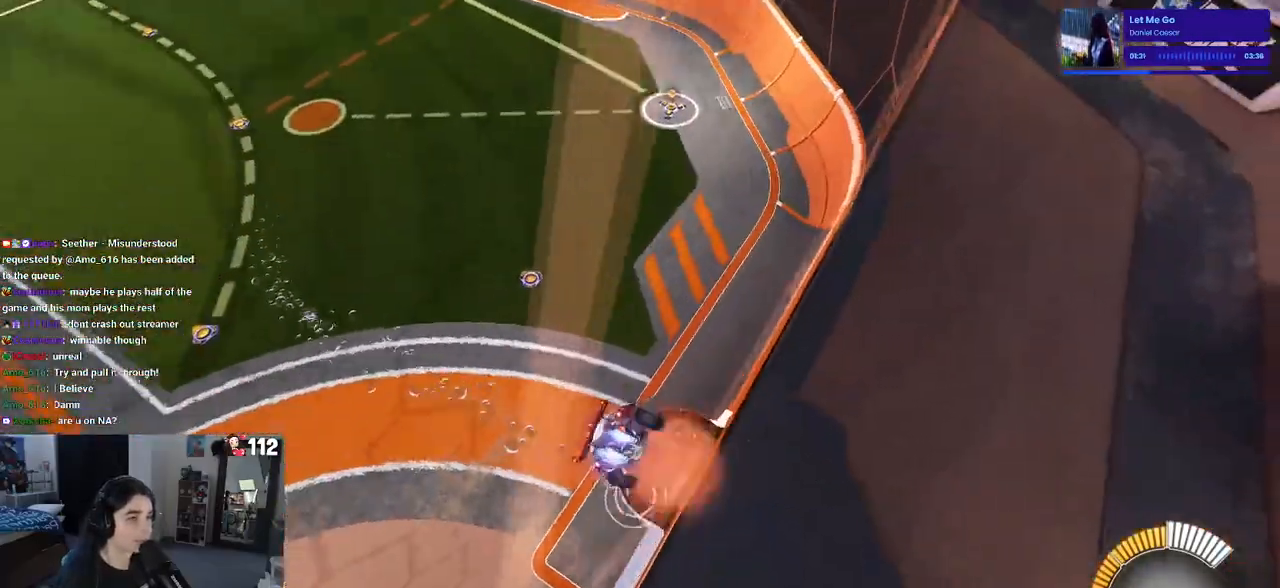
Gameplay with a controller (PlayStation layout); each line is a JSON object with the inputs held at the frame after it. "events" lists button and stick changes between this image and that frame as [ms after this image, input, new state], when the widget could be followed in between. Not read: R2.
{"buttons": ["R1"], "left_stick": "left", "right_stick": "center", "events": [[50, "L1", "down"], [83, "left_stick", "down-right"], [133, "CROSS", "up"], [267, "left_stick", "center"], [317, "left_stick", "left"], [467, "L1", "up"]]}
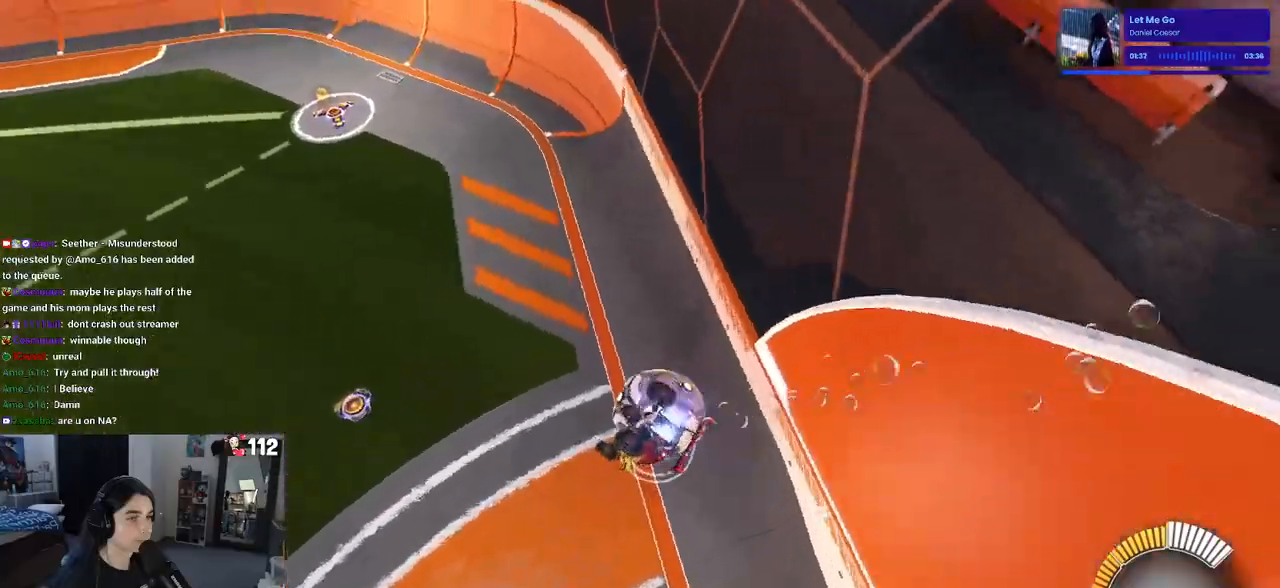
{"buttons": ["R1"], "left_stick": "center", "right_stick": "center", "events": [[67, "left_stick", "down"], [133, "CROSS", "down"], [133, "left_stick", "right"], [183, "left_stick", "up-right"], [217, "CROSS", "up"], [333, "left_stick", "center"]]}
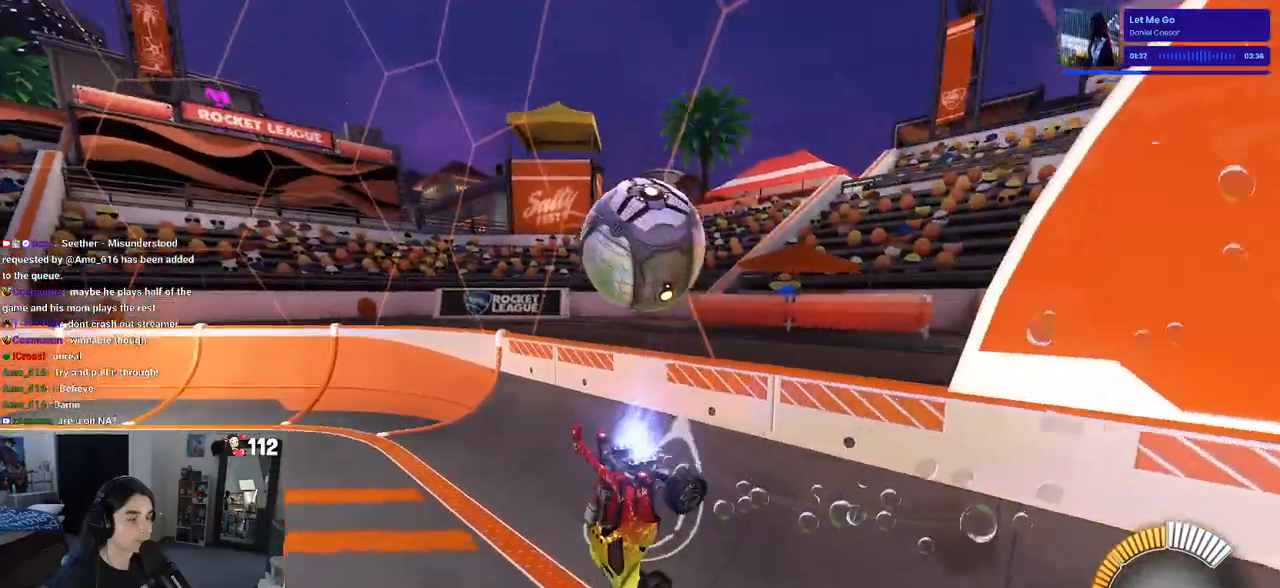
{"buttons": ["SQUARE", "R1"], "left_stick": "down-left", "right_stick": "center", "events": [[50, "R1", "up"], [150, "left_stick", "down"], [283, "left_stick", "down-left"], [317, "R1", "down"], [367, "SQUARE", "down"]]}
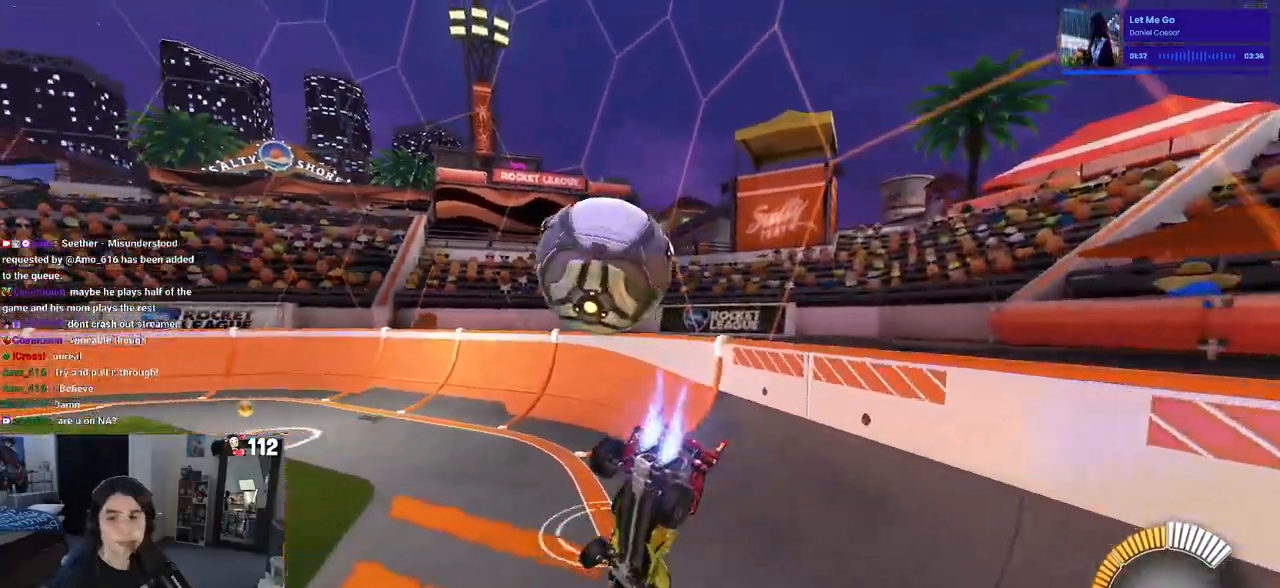
{"buttons": ["SQUARE", "R1"], "left_stick": "center", "right_stick": "center", "events": [[450, "left_stick", "center"]]}
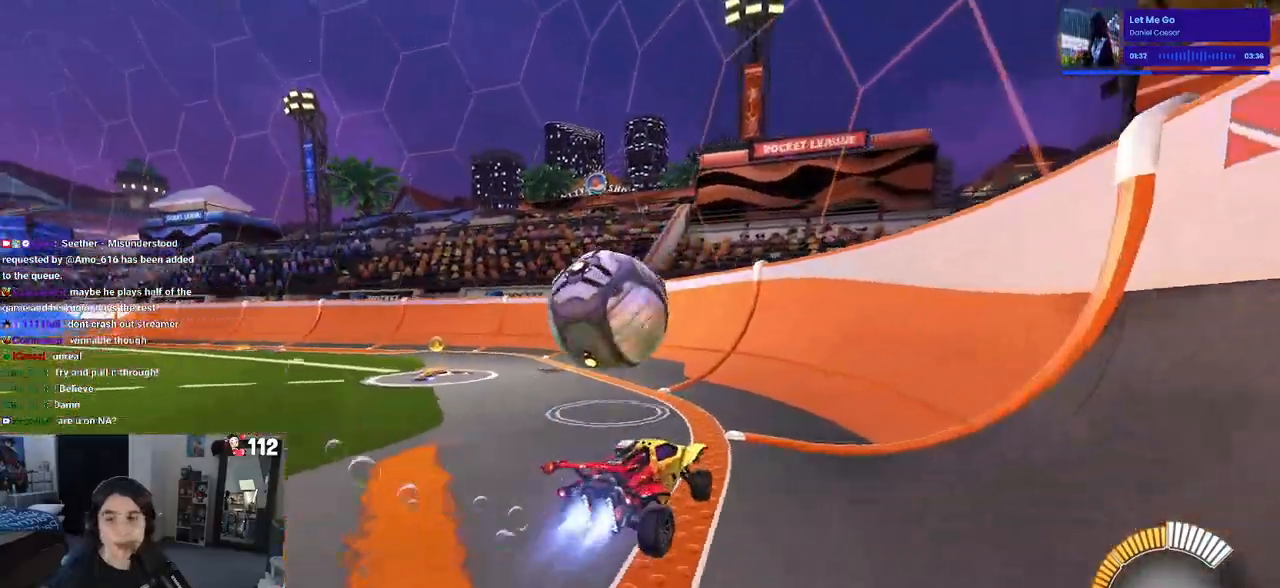
{"buttons": [], "left_stick": "left", "right_stick": "center", "events": [[100, "SQUARE", "up"], [150, "R1", "up"], [217, "left_stick", "left"]]}
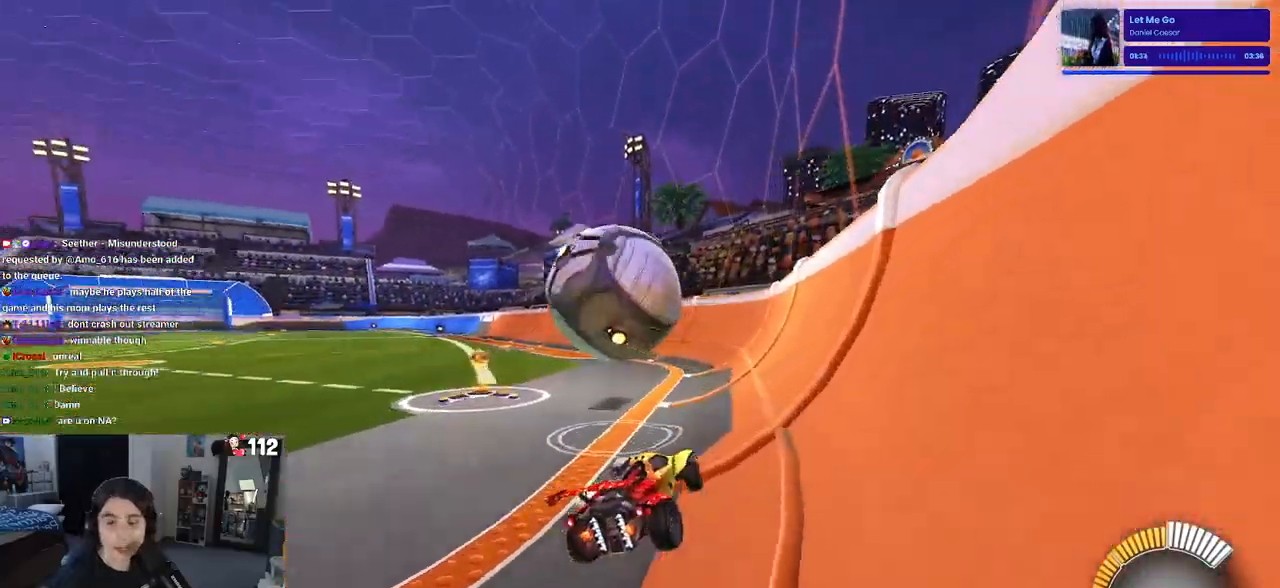
{"buttons": [], "left_stick": "right", "right_stick": "center", "events": [[83, "left_stick", "center"], [317, "left_stick", "right"]]}
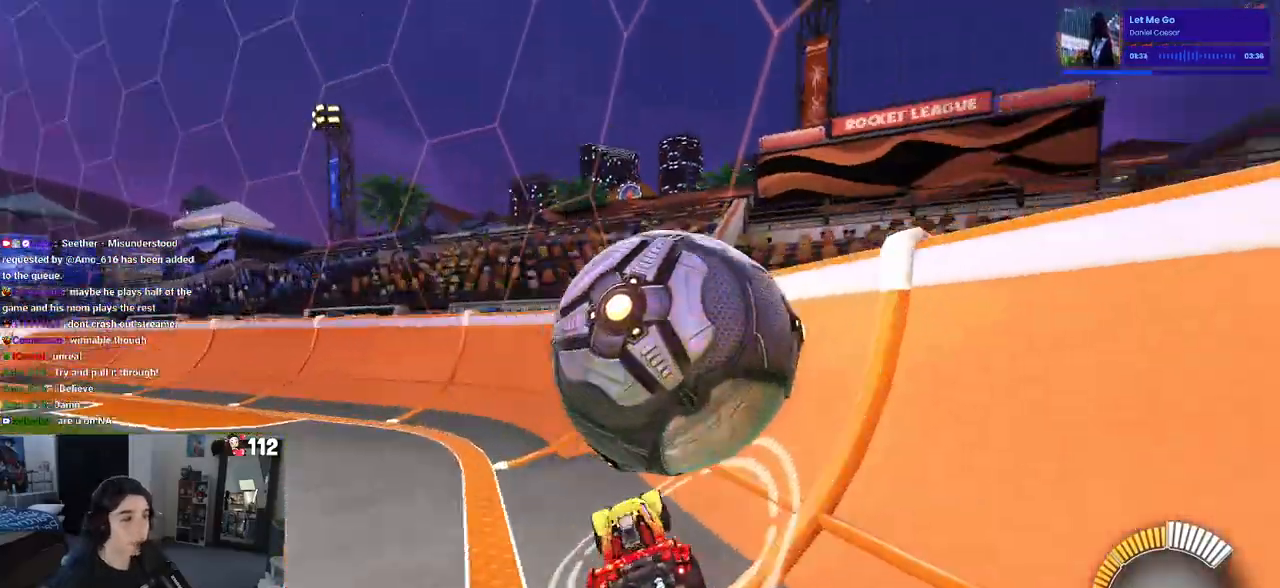
{"buttons": [], "left_stick": "right", "right_stick": "center", "events": []}
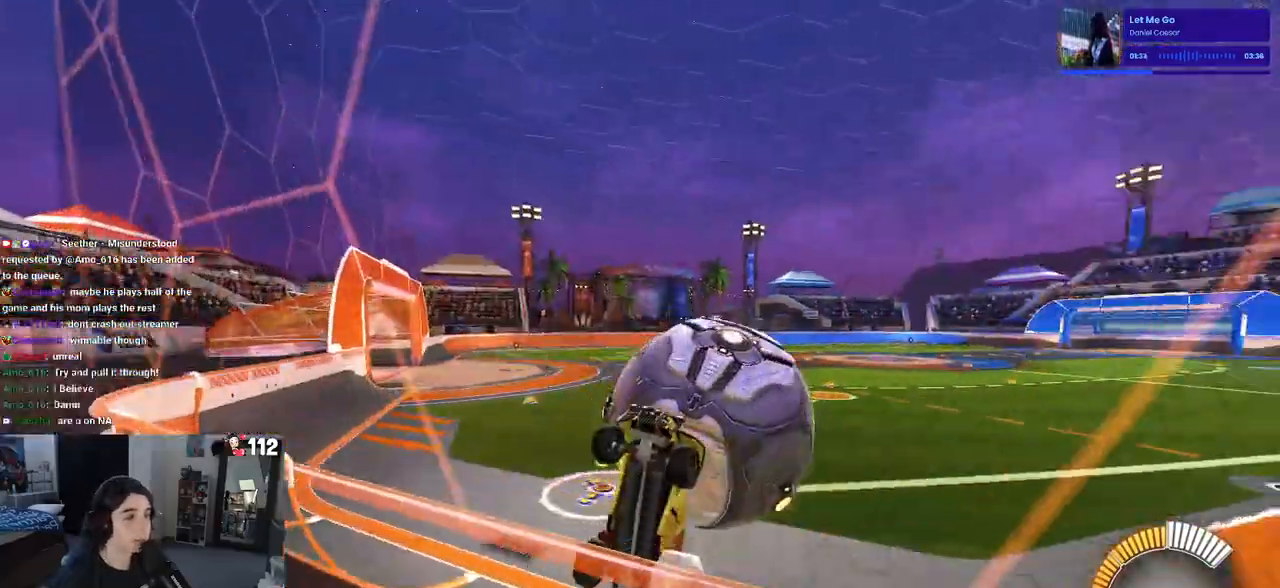
{"buttons": ["L1"], "left_stick": "down-left", "right_stick": "center", "events": [[183, "left_stick", "center"], [200, "L2", "down"], [217, "CROSS", "down"], [283, "left_stick", "down-left"], [350, "L2", "up"], [383, "CROSS", "up"], [433, "L1", "down"]]}
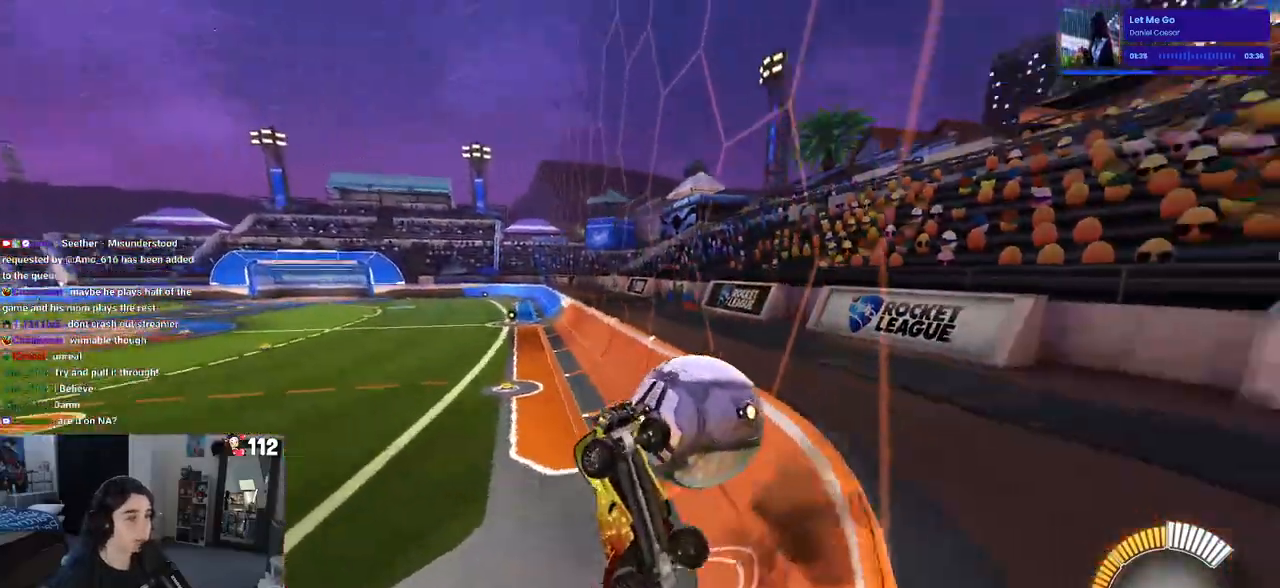
{"buttons": ["L1"], "left_stick": "up-left", "right_stick": "center", "events": [[117, "left_stick", "down-right"], [333, "left_stick", "center"], [417, "left_stick", "up-left"]]}
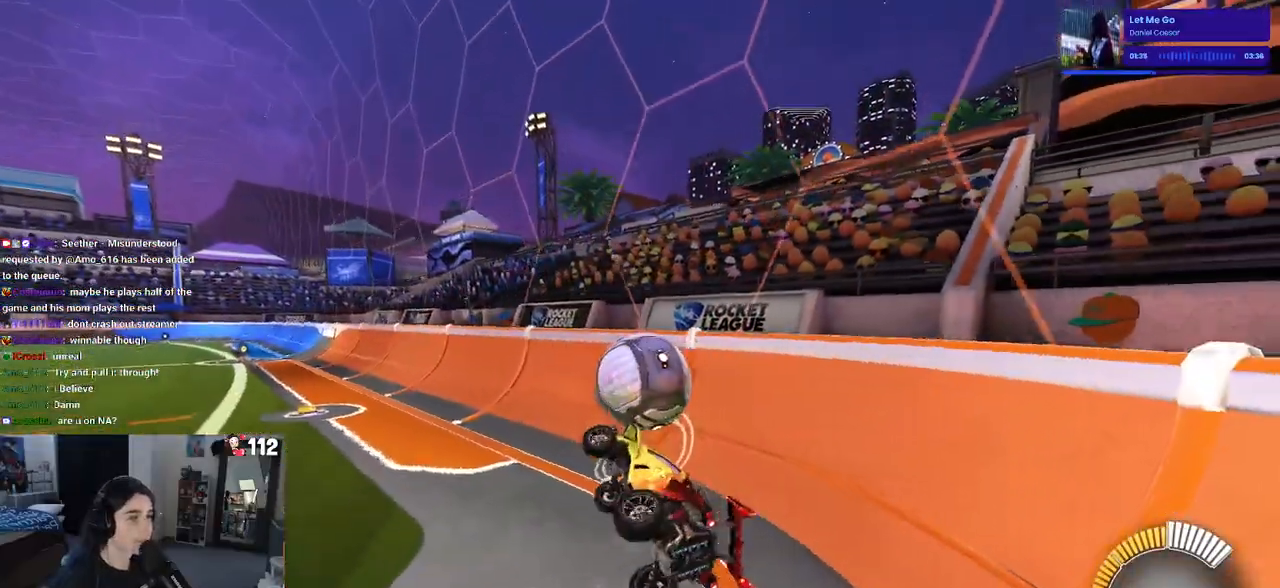
{"buttons": ["R1"], "left_stick": "center", "right_stick": "center", "events": [[167, "CROSS", "down"], [167, "R1", "down"], [183, "L1", "up"], [217, "left_stick", "up-right"], [283, "CROSS", "up"], [350, "left_stick", "center"]]}
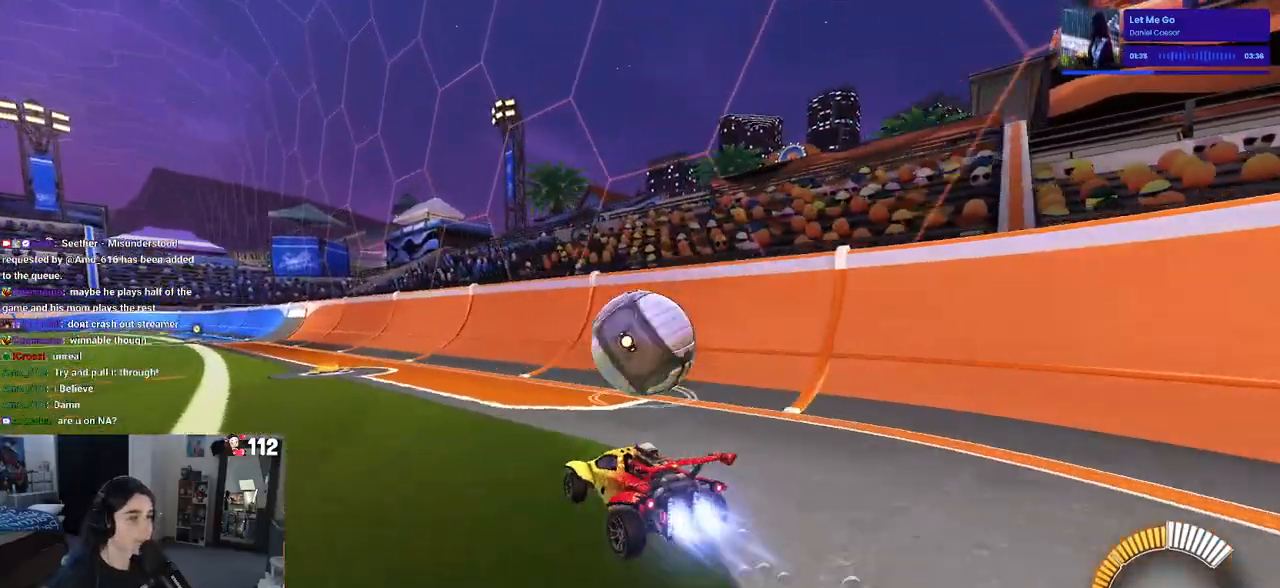
{"buttons": ["R1"], "left_stick": "down-right", "right_stick": "center", "events": [[233, "left_stick", "down-right"]]}
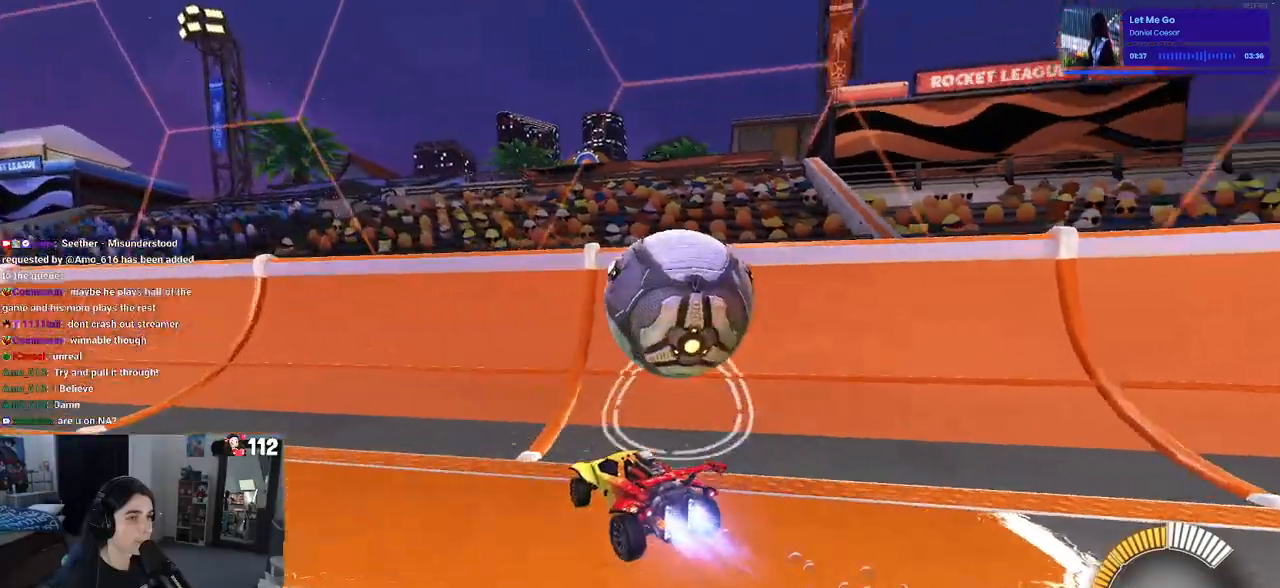
{"buttons": [], "left_stick": "left", "right_stick": "center", "events": [[333, "left_stick", "center"], [367, "R1", "up"], [417, "left_stick", "left"]]}
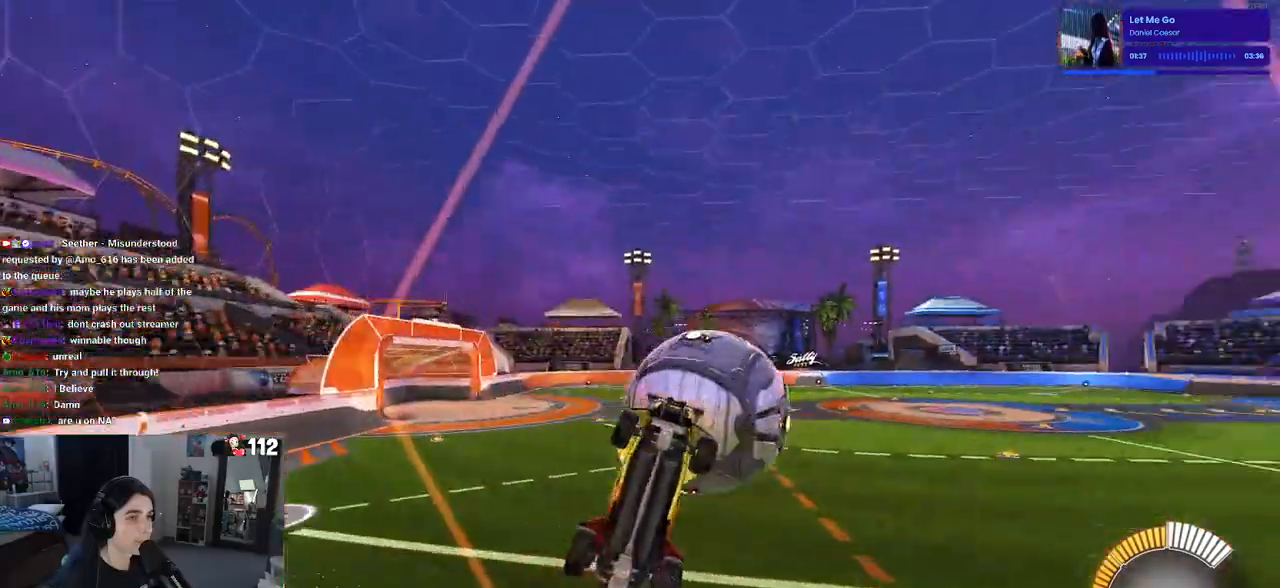
{"buttons": [], "left_stick": "left", "right_stick": "center", "events": [[17, "L2", "down"], [200, "L2", "up"], [383, "SQUARE", "down"], [467, "SQUARE", "up"]]}
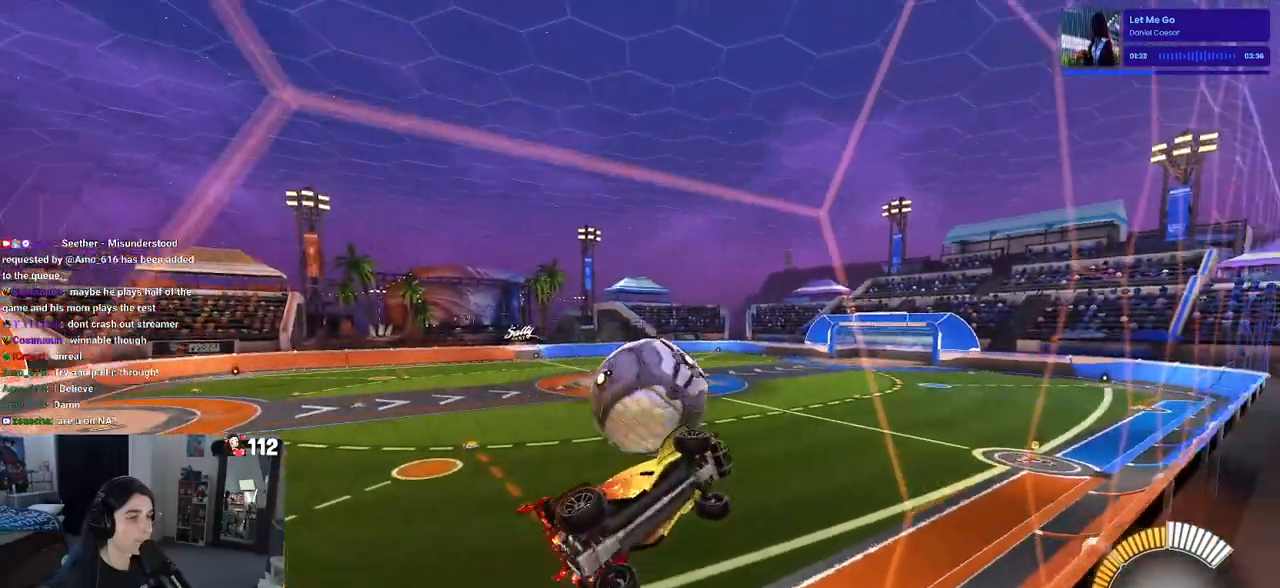
{"buttons": ["L1", "R1"], "left_stick": "right", "right_stick": "center", "events": [[200, "CROSS", "down"], [217, "left_stick", "down"], [250, "L1", "down"], [267, "left_stick", "down-right"], [317, "CROSS", "up"], [350, "R1", "down"], [400, "left_stick", "right"]]}
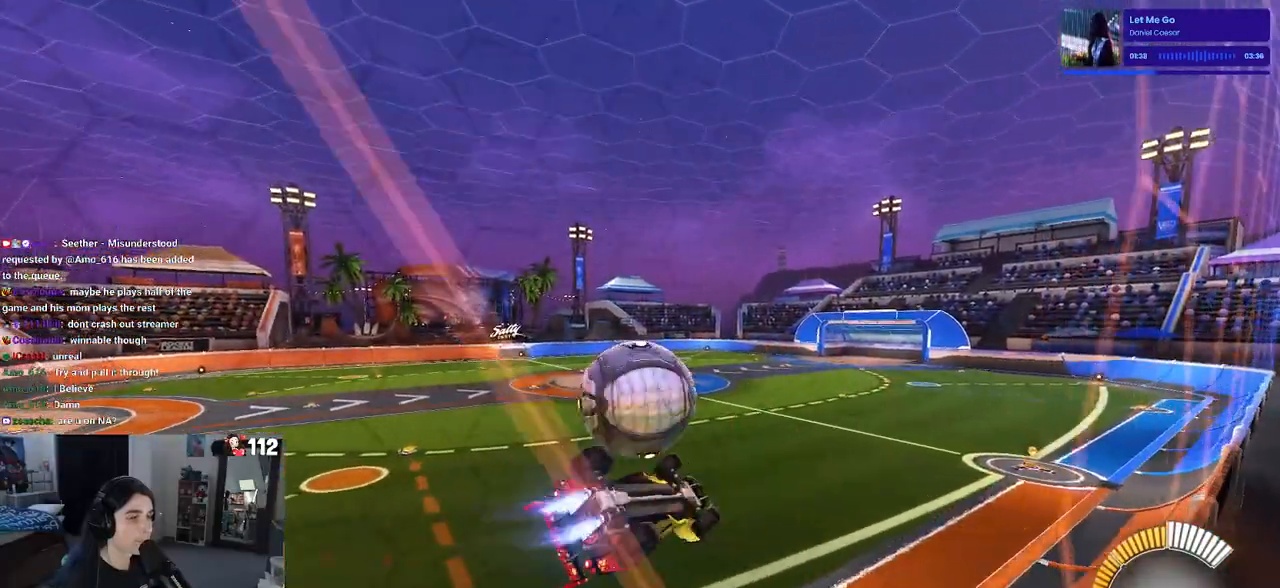
{"buttons": ["CROSS", "R1"], "left_stick": "center", "right_stick": "center", "events": [[17, "L1", "up"], [217, "left_stick", "center"], [333, "left_stick", "up-left"], [383, "CROSS", "down"], [467, "left_stick", "center"]]}
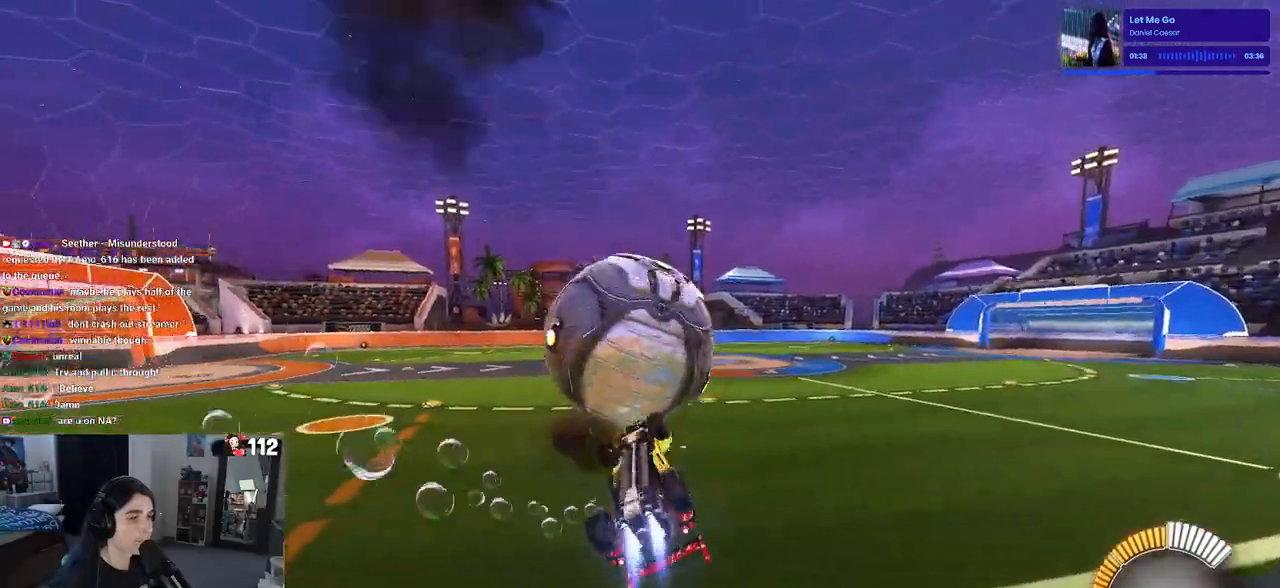
{"buttons": ["R1"], "left_stick": "down-right", "right_stick": "center", "events": [[17, "CROSS", "up"], [33, "left_stick", "down-right"]]}
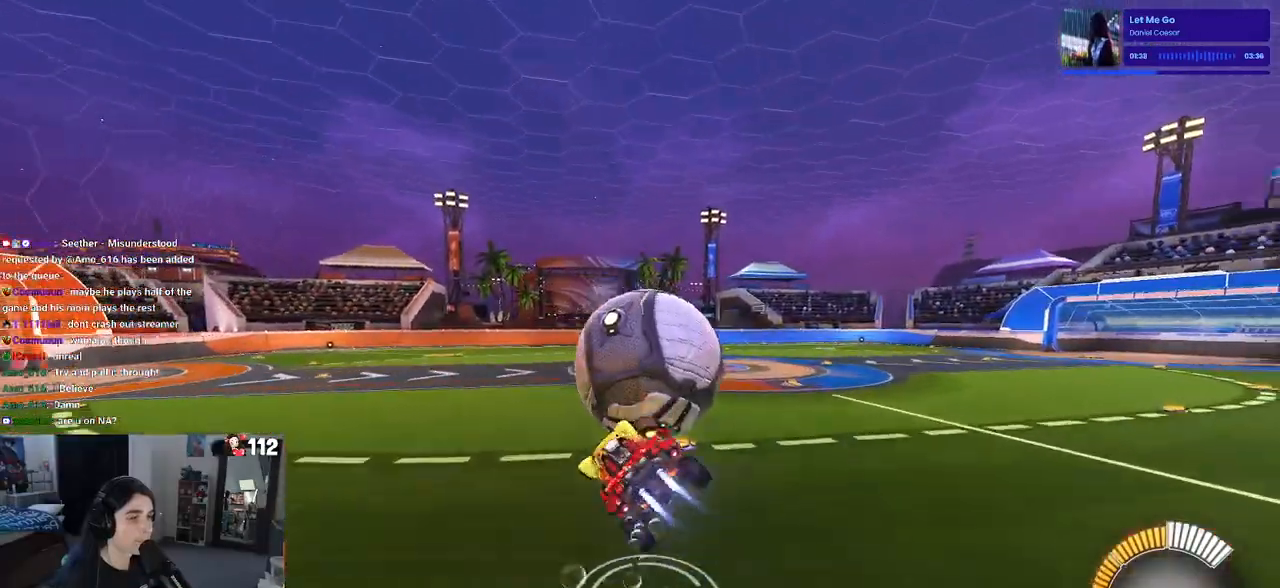
{"buttons": [], "left_stick": "center", "right_stick": "center", "events": [[67, "R1", "up"], [100, "SQUARE", "down"], [417, "SQUARE", "up"], [417, "left_stick", "center"]]}
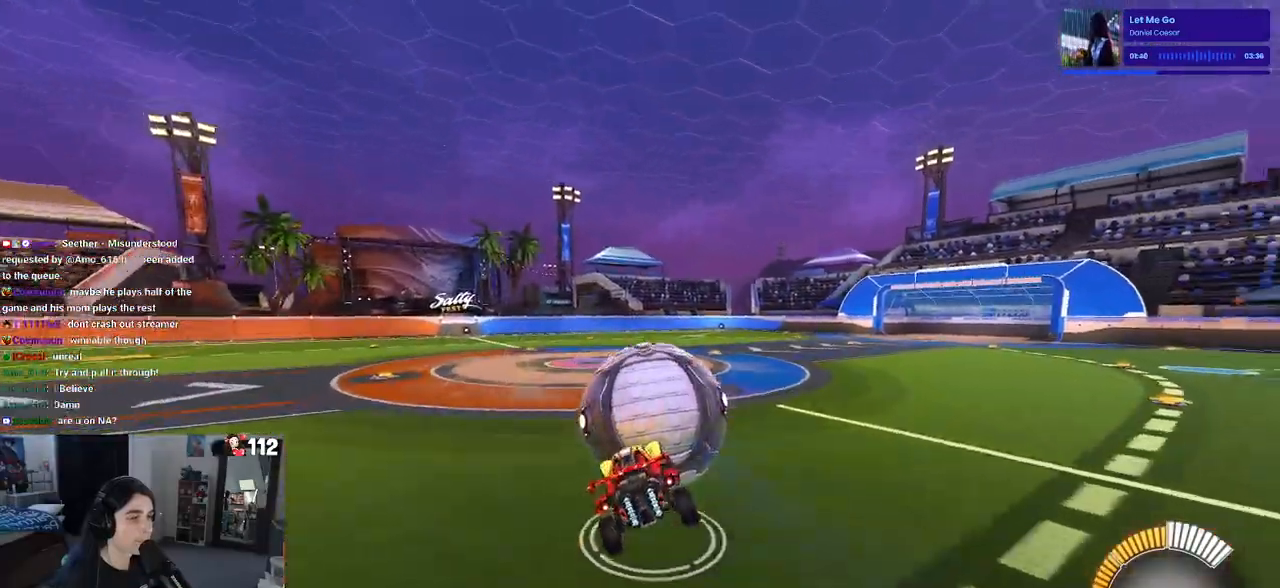
{"buttons": [], "left_stick": "right", "right_stick": "center", "events": [[50, "TRIANGLE", "down"], [83, "left_stick", "left"], [167, "TRIANGLE", "up"], [267, "left_stick", "center"], [367, "left_stick", "right"]]}
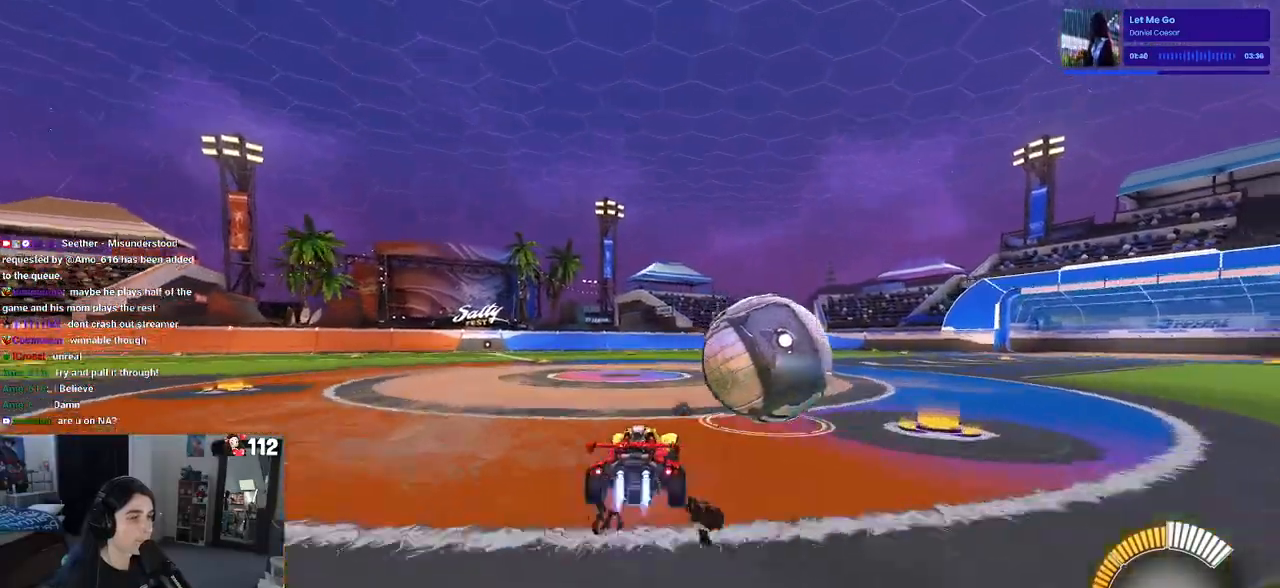
{"buttons": ["R1"], "left_stick": "center", "right_stick": "center", "events": [[33, "R1", "down"], [250, "left_stick", "center"], [300, "left_stick", "left"], [433, "left_stick", "center"]]}
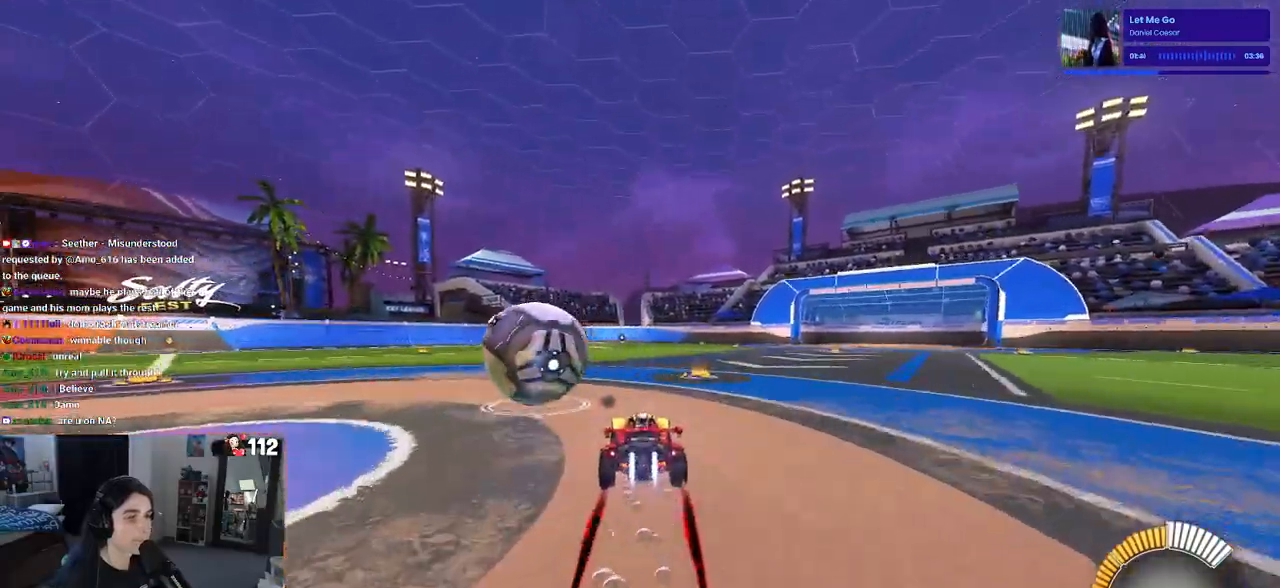
{"buttons": [], "left_stick": "center", "right_stick": "center", "events": [[167, "R1", "up"], [183, "left_stick", "left"], [300, "R1", "down"], [333, "left_stick", "center"], [433, "R1", "up"]]}
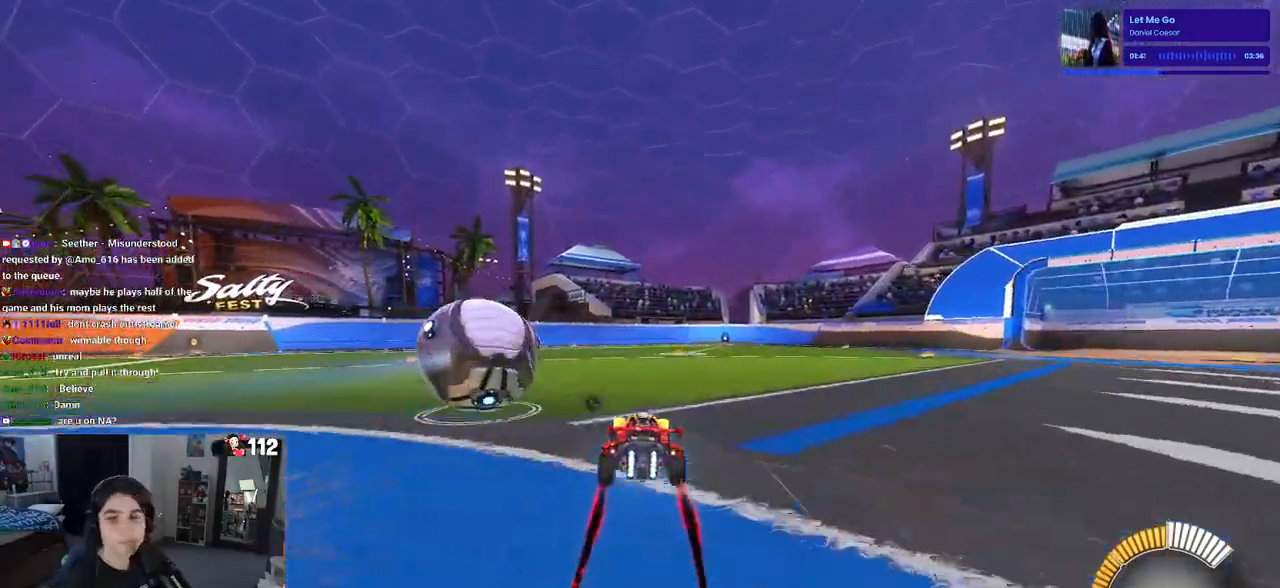
{"buttons": [], "left_stick": "center", "right_stick": "center", "events": [[250, "left_stick", "left"], [383, "left_stick", "center"]]}
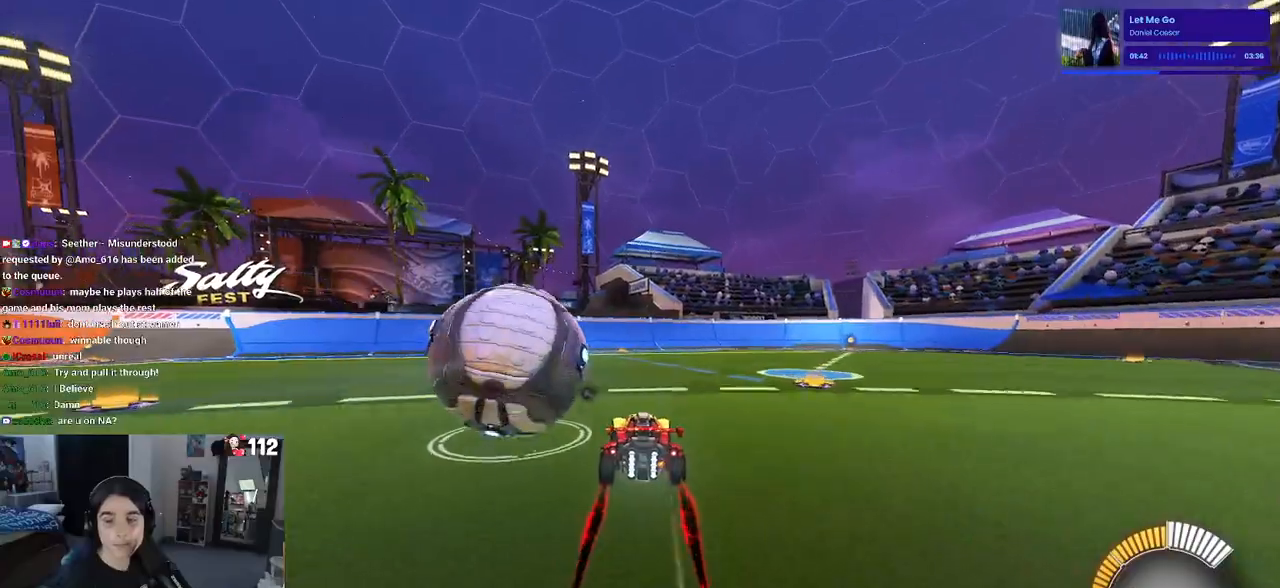
{"buttons": [], "left_stick": "left", "right_stick": "center", "events": [[433, "left_stick", "left"]]}
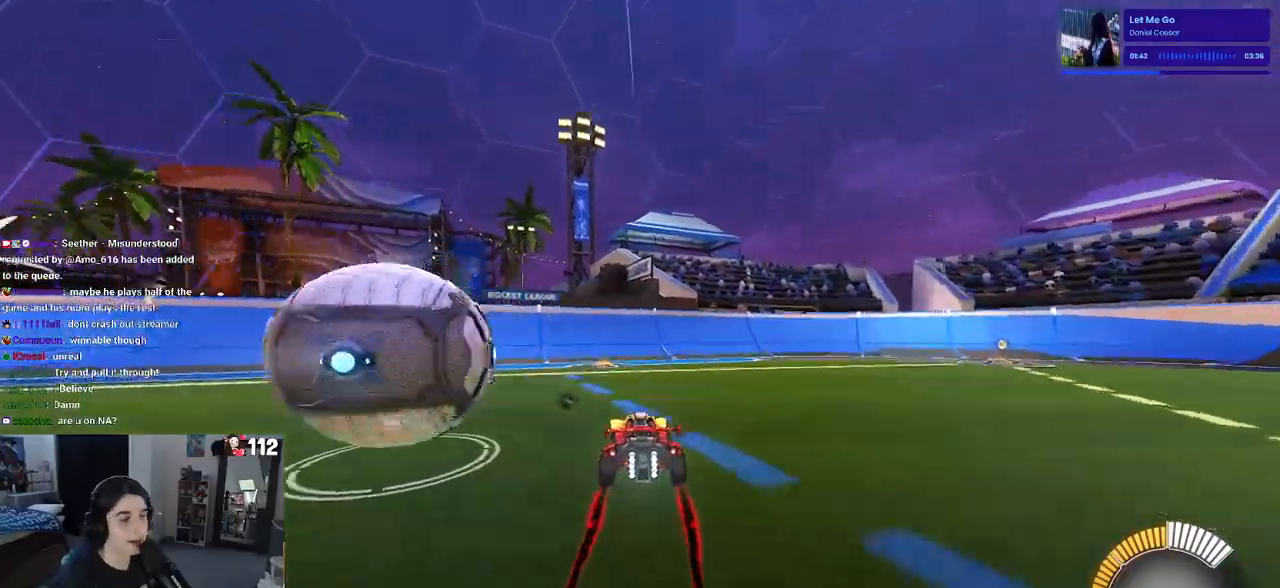
{"buttons": ["TRIANGLE"], "left_stick": "center", "right_stick": "center"}
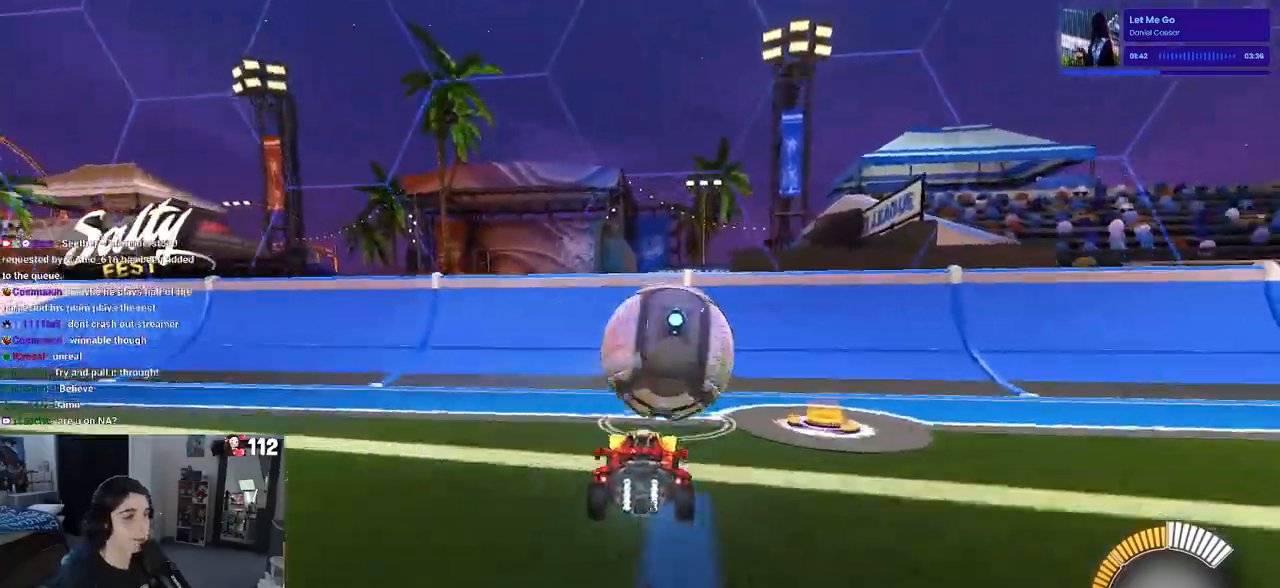
{"buttons": [], "left_stick": "right", "right_stick": "center", "events": [[17, "TRIANGLE", "up"], [183, "left_stick", "right"]]}
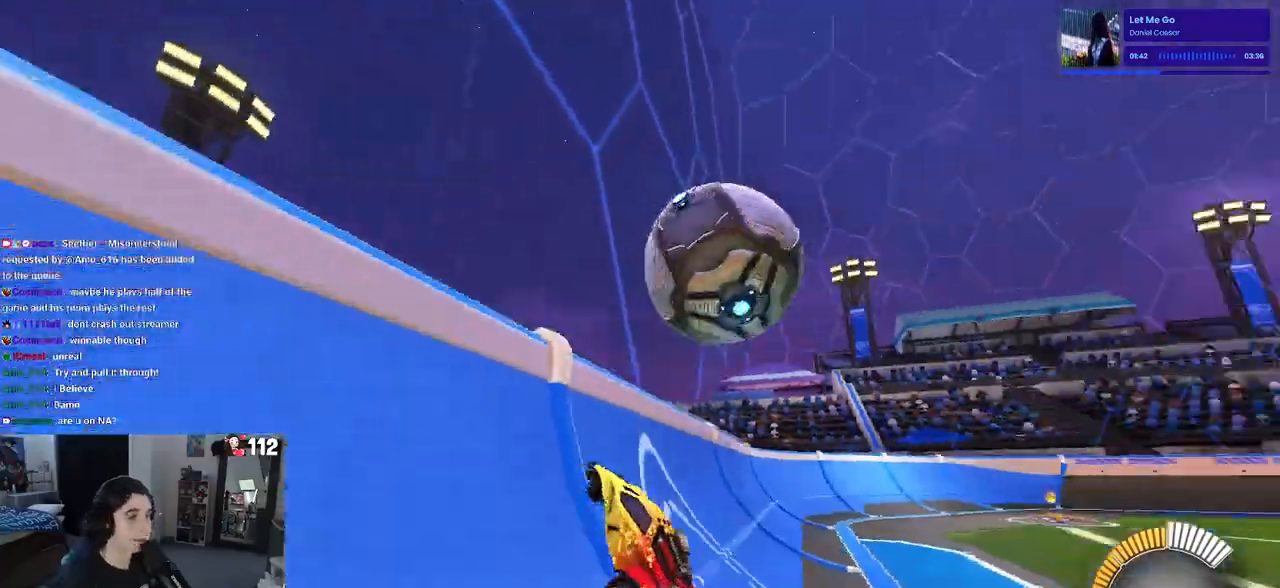
{"buttons": ["CROSS", "L1"], "left_stick": "down-left", "right_stick": "center", "events": [[33, "R1", "down"], [83, "left_stick", "center"], [167, "R1", "up"], [250, "left_stick", "left"], [400, "CROSS", "down"], [417, "L1", "down"], [483, "left_stick", "down-left"]]}
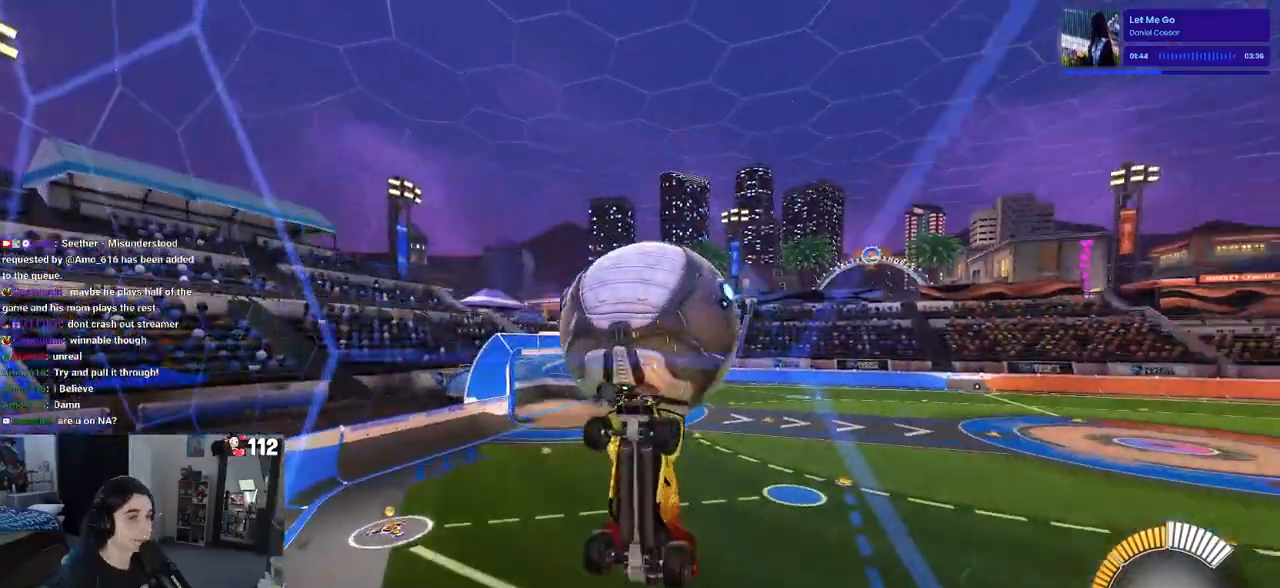
{"buttons": ["L1"], "left_stick": "left", "right_stick": "center", "events": [[117, "CROSS", "up"], [200, "R1", "down"], [283, "left_stick", "left"], [500, "R1", "up"]]}
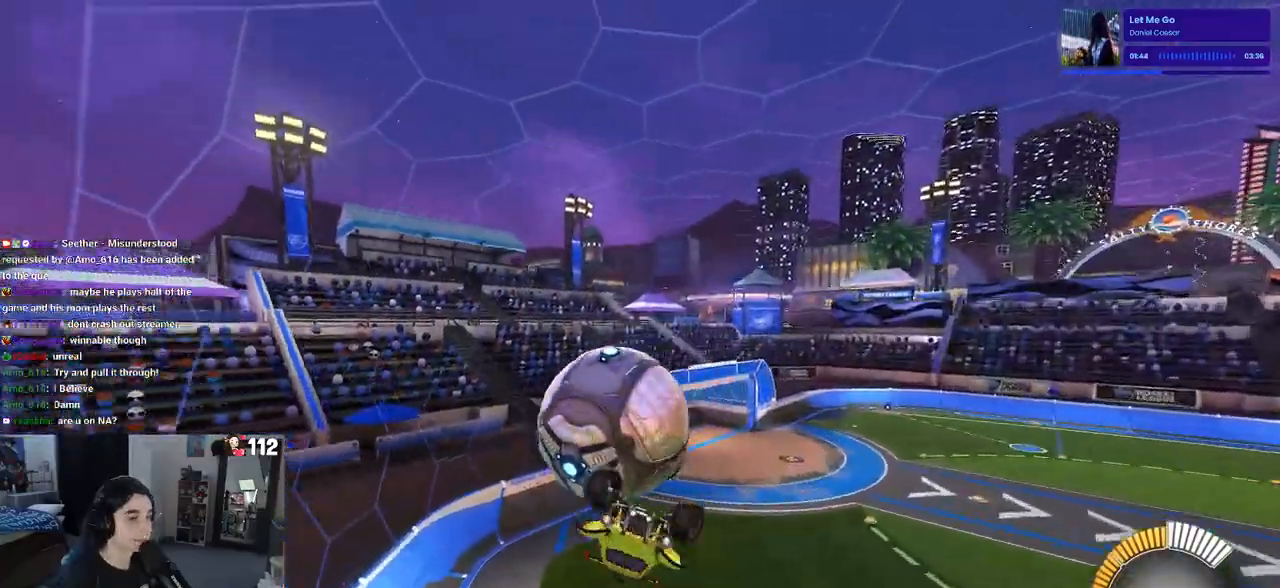
{"buttons": ["SQUARE", "R1"], "left_stick": "center", "right_stick": "center", "events": [[50, "L1", "up"], [117, "R1", "down"], [283, "left_stick", "down"], [333, "left_stick", "down-right"], [483, "SQUARE", "down"], [483, "left_stick", "center"]]}
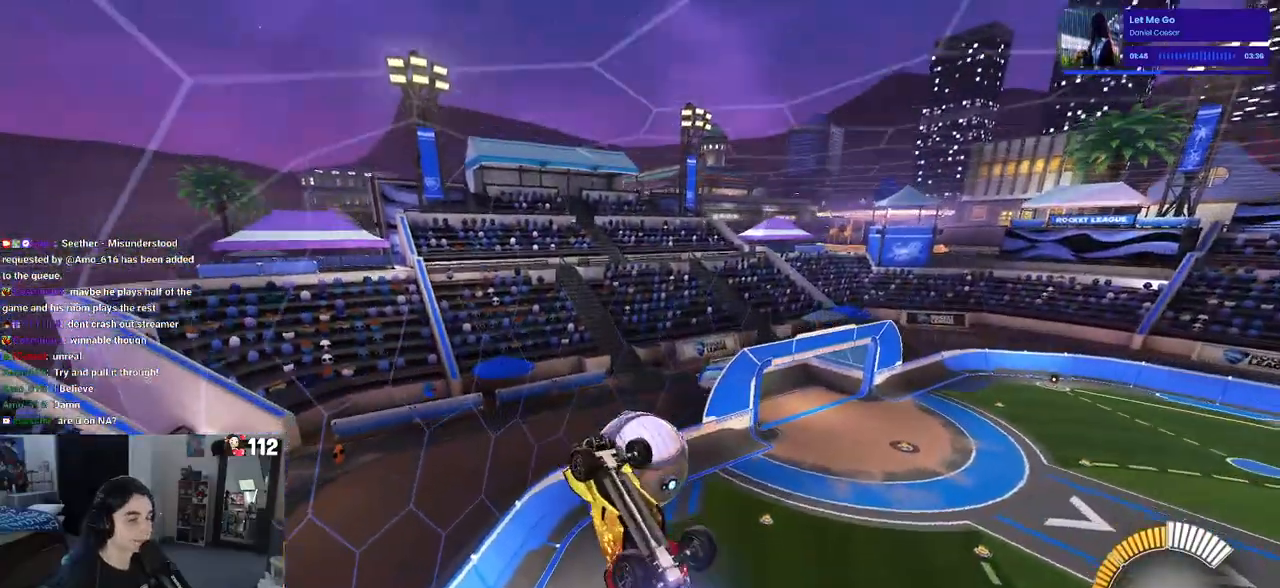
{"buttons": [], "left_stick": "down-right", "right_stick": "center", "events": [[67, "left_stick", "up-left"], [200, "left_stick", "center"], [383, "SQUARE", "up"], [417, "R1", "up"], [417, "left_stick", "right"], [467, "left_stick", "down-right"]]}
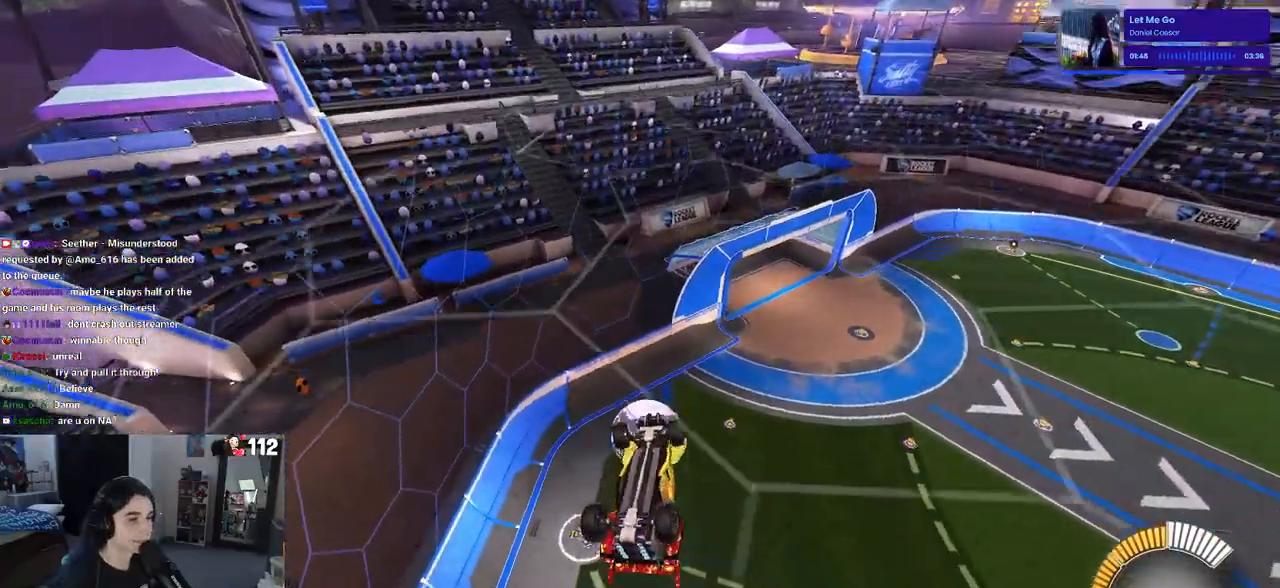
{"buttons": ["L1"], "left_stick": "down-right", "right_stick": "center", "events": [[117, "CROSS", "down"], [250, "CROSS", "up"], [250, "L1", "down"]]}
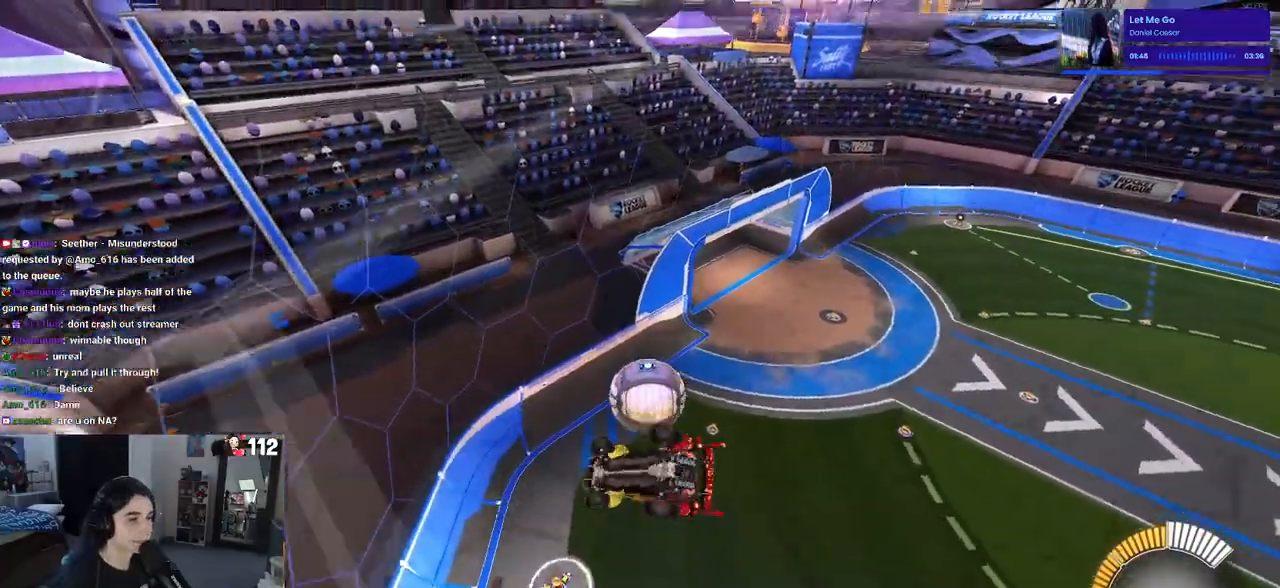
{"buttons": ["L1", "R1"], "left_stick": "center", "right_stick": "center", "events": [[267, "R1", "down"], [367, "left_stick", "up-right"], [483, "left_stick", "center"]]}